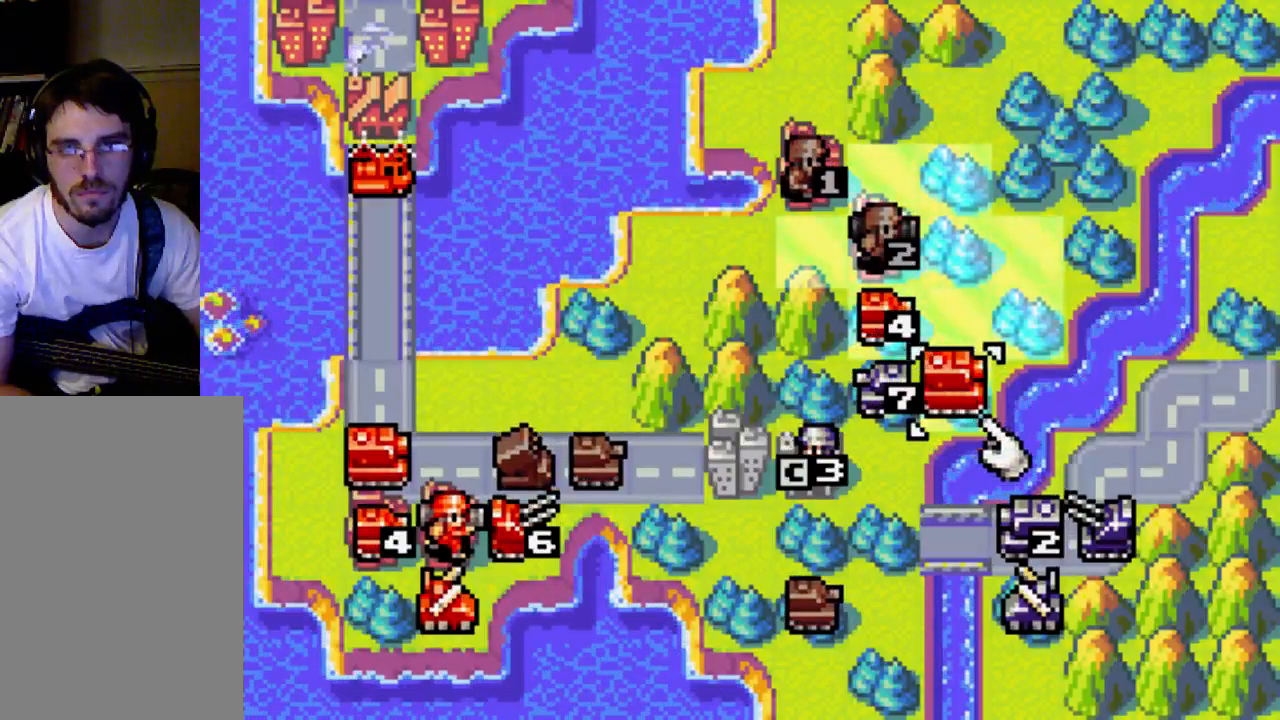
Gameplay with a controller (Xbox layout); each line is a JSON object with the inputs held at the frame after it. "events" lists button and stick changes between this image and that frame as [ms after this image, input, new state], when the widget could be followed in between. Not read: L3 R3.
{"buttons": ["B"], "left_stick": "center", "right_stick": "center", "events": [[500, "B", "down"]]}
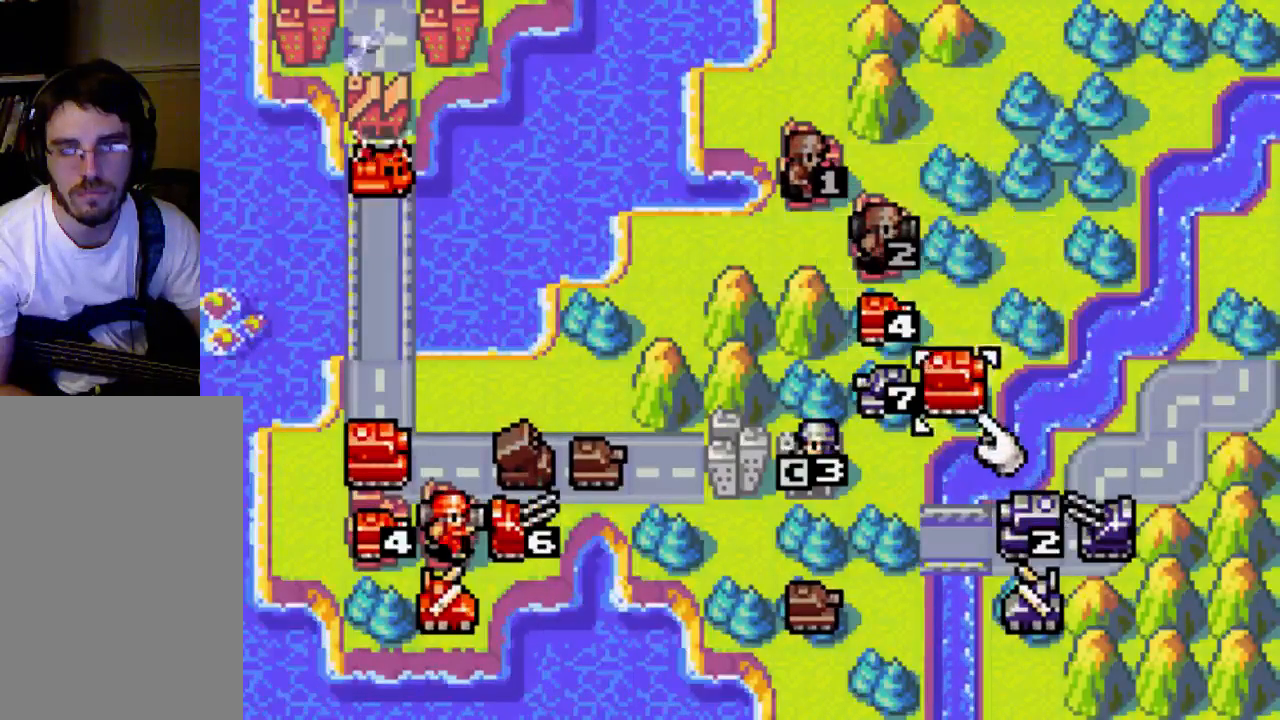
{"buttons": [], "left_stick": "center", "right_stick": "center", "events": [[67, "B", "up"], [200, "B", "down"], [267, "B", "up"]]}
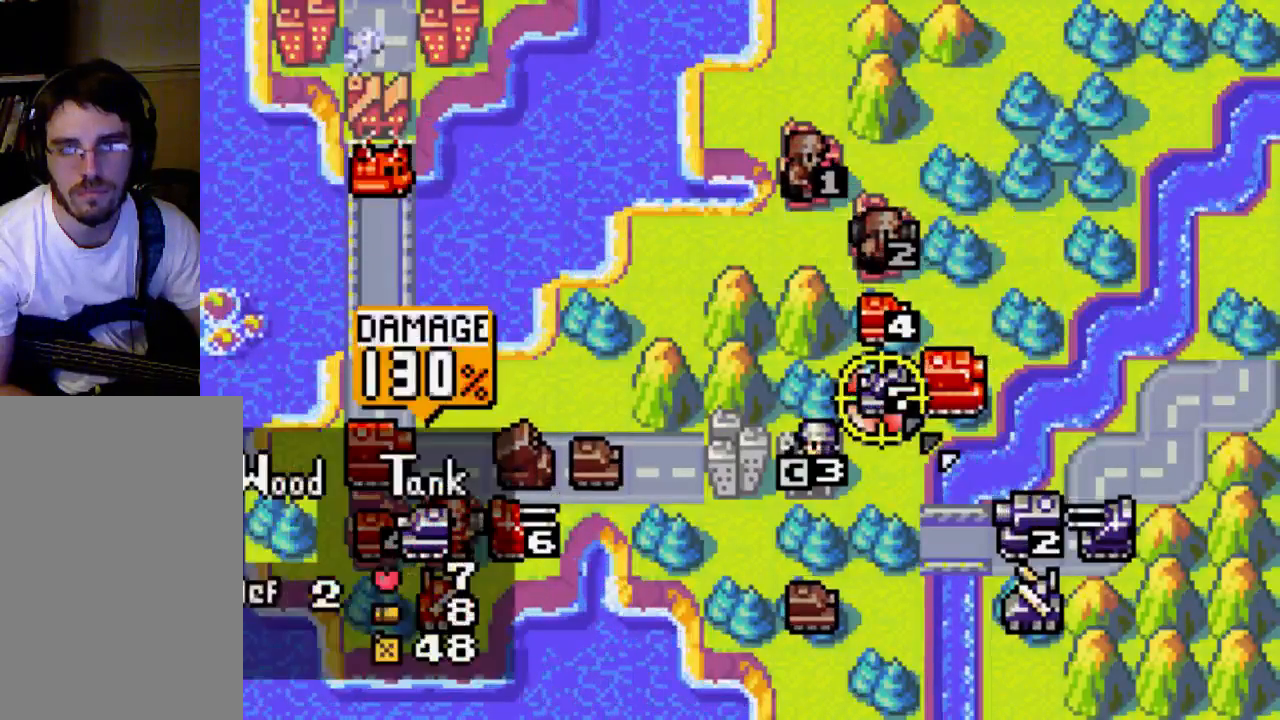
{"buttons": [], "left_stick": "center", "right_stick": "center", "events": [[200, "B", "down"], [333, "B", "up"]]}
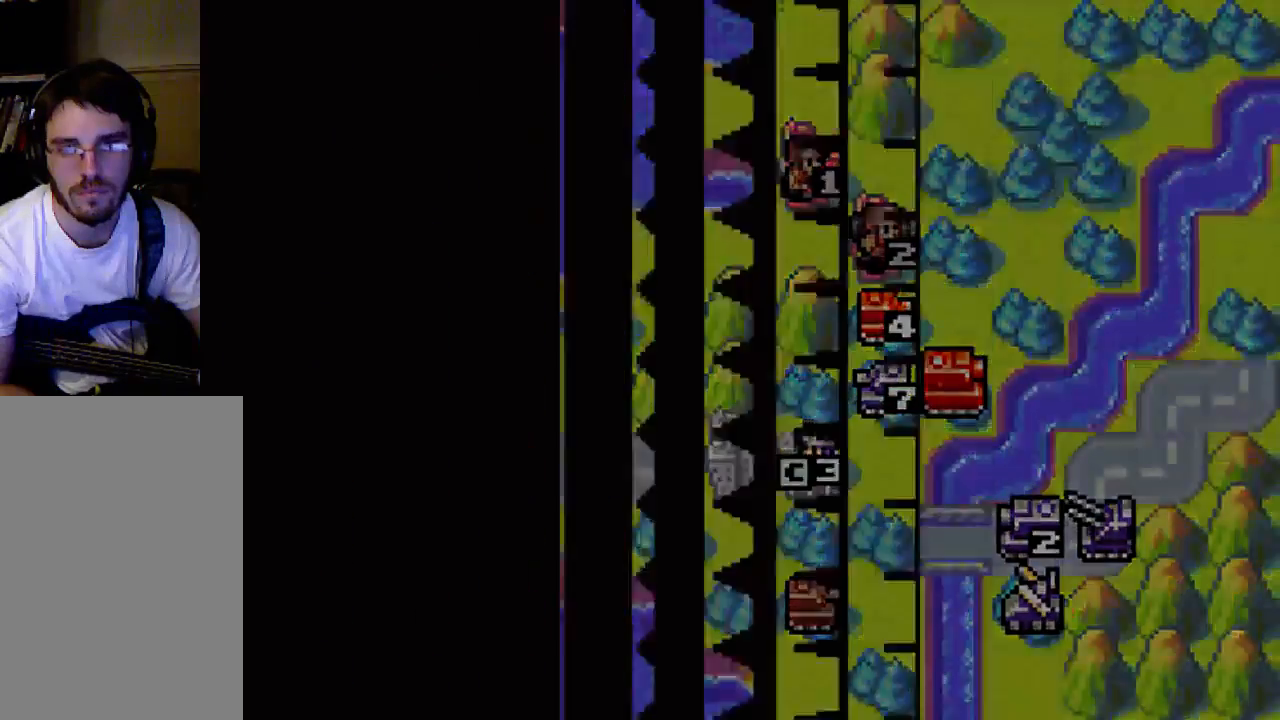
{"buttons": [], "left_stick": "center", "right_stick": "center", "events": []}
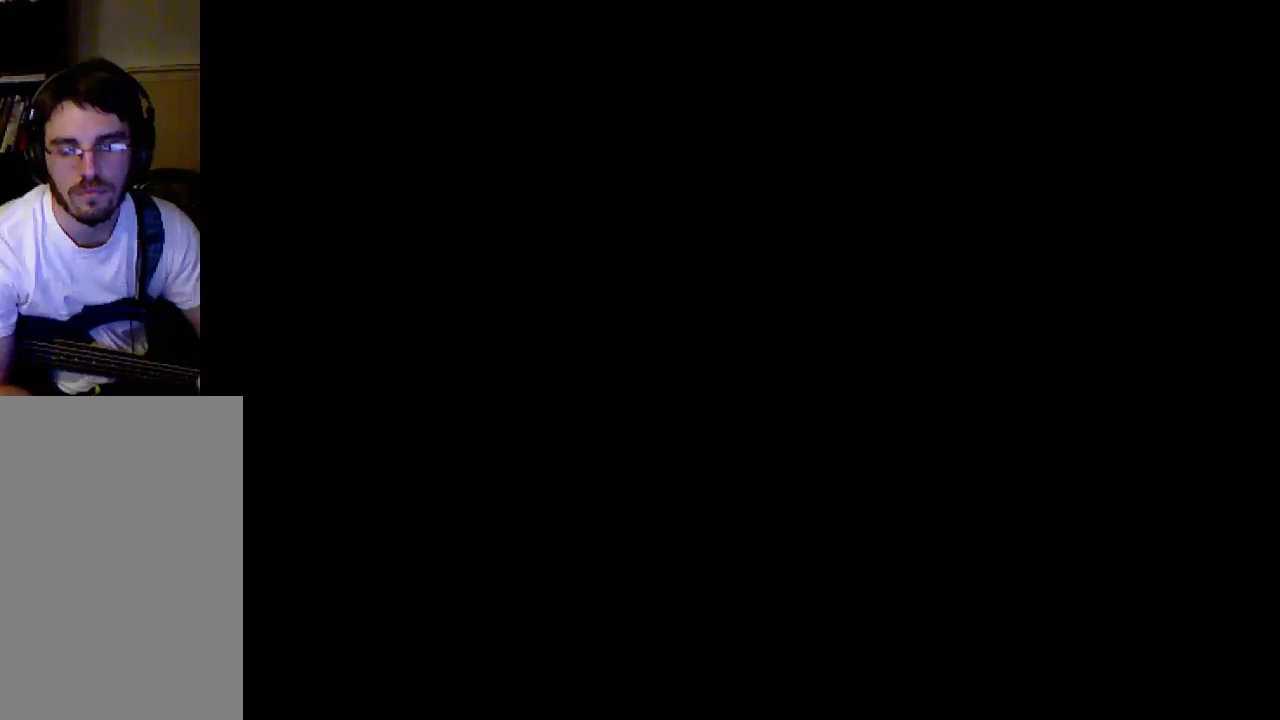
{"buttons": [], "left_stick": "center", "right_stick": "center", "events": []}
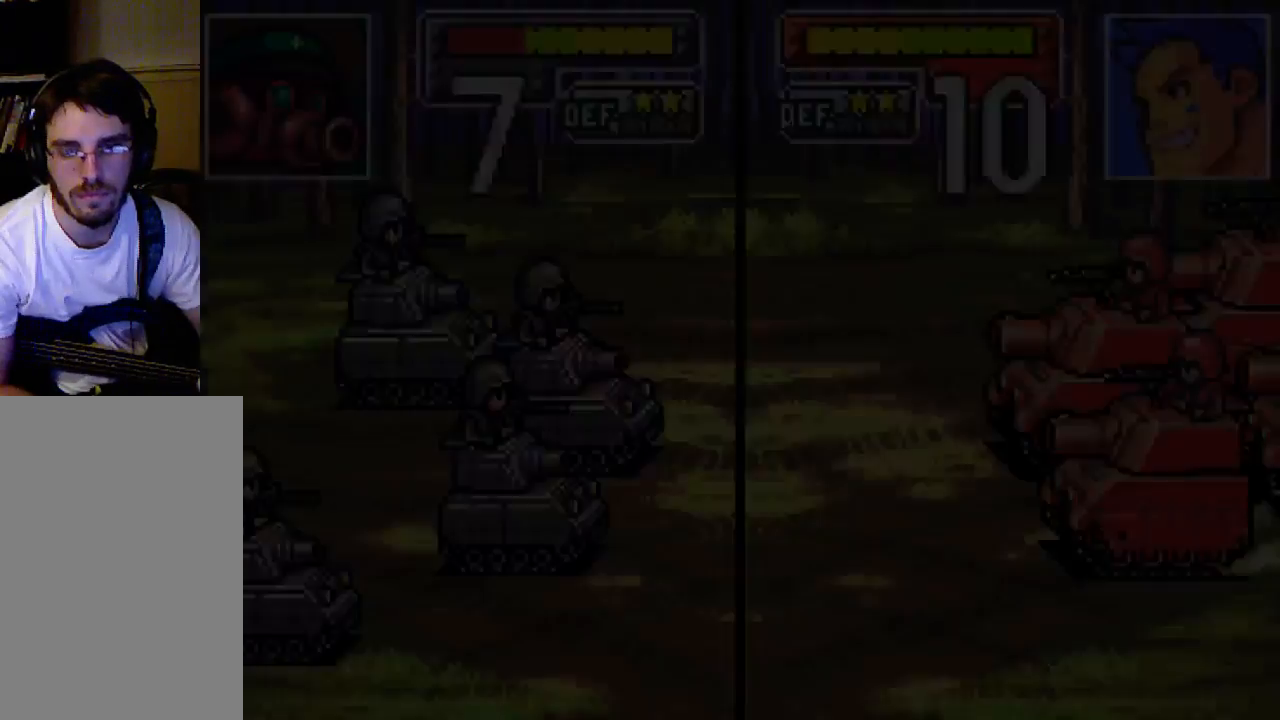
{"buttons": ["A"], "left_stick": "center", "right_stick": "center", "events": [[167, "A", "down"]]}
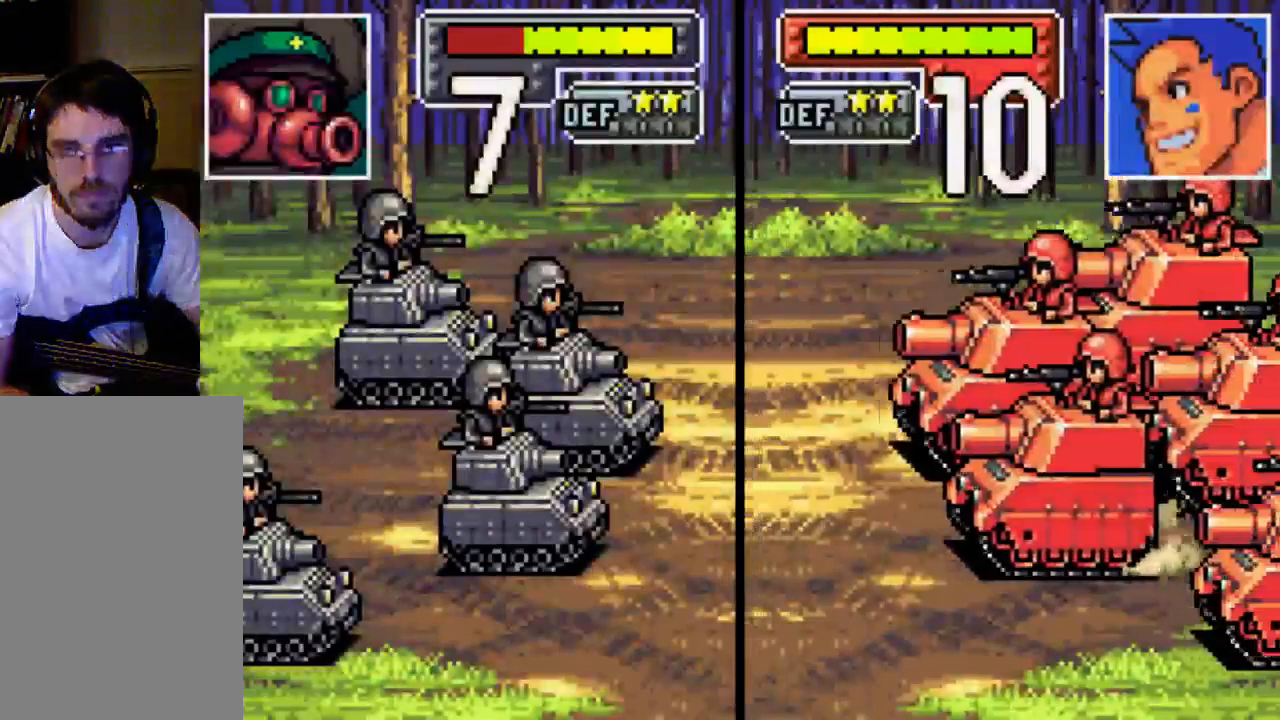
{"buttons": ["A"], "left_stick": "center", "right_stick": "center", "events": []}
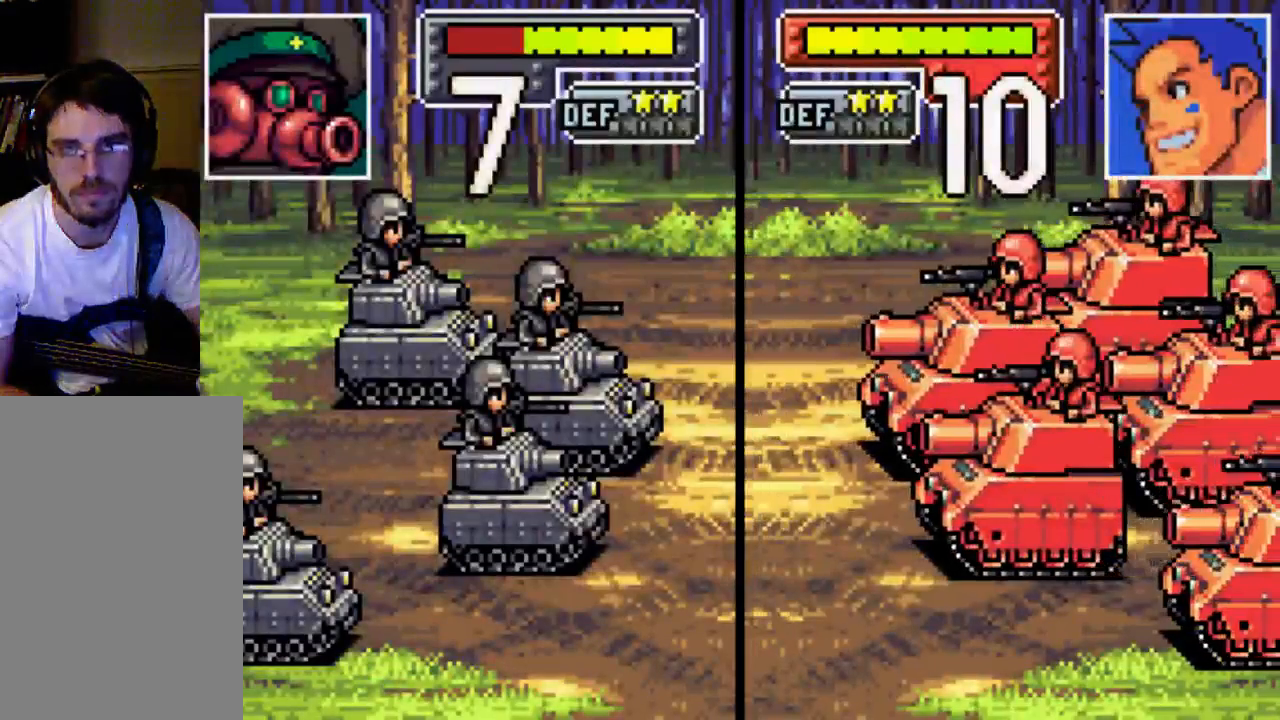
{"buttons": [], "left_stick": "center", "right_stick": "center", "events": [[167, "A", "up"]]}
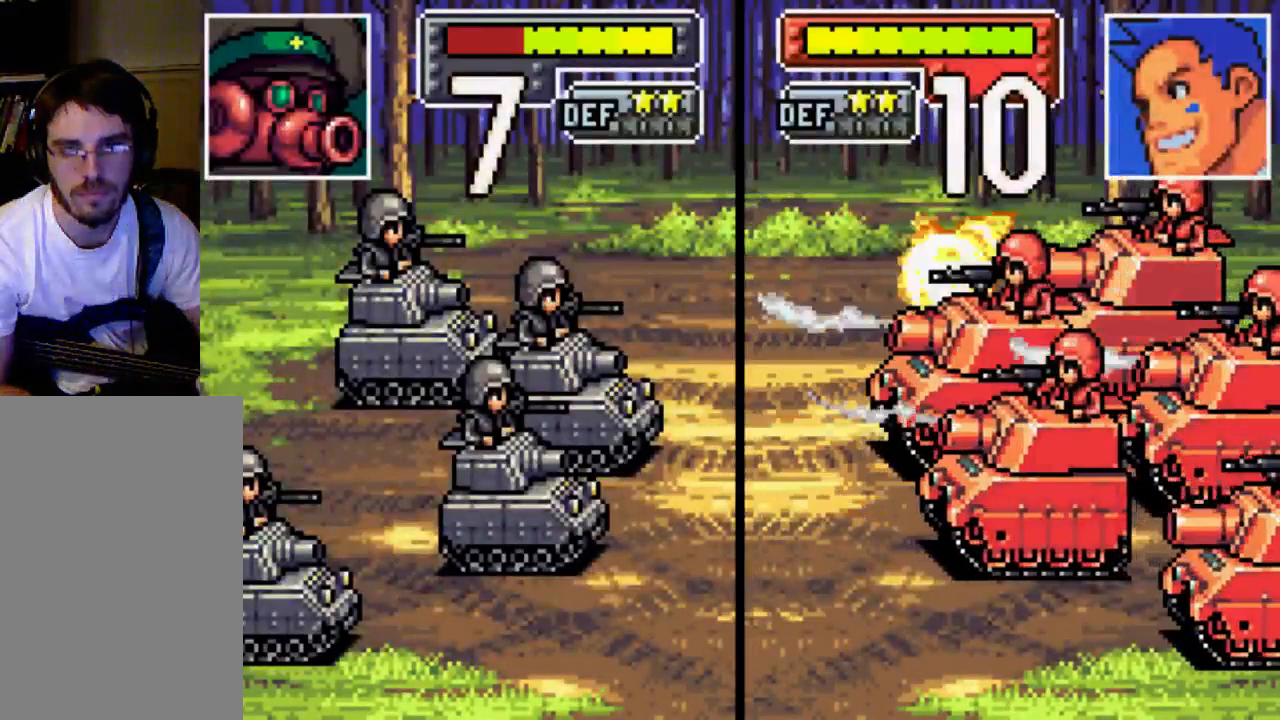
{"buttons": [], "left_stick": "center", "right_stick": "center", "events": []}
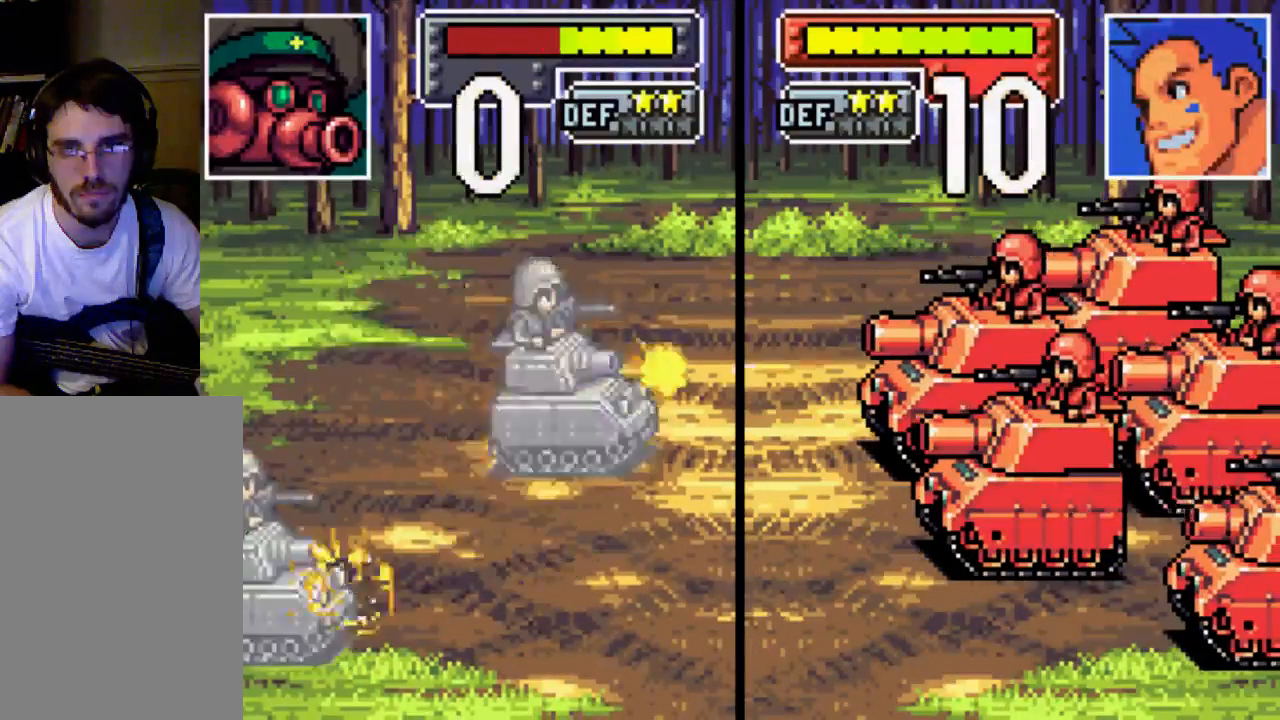
{"buttons": [], "left_stick": "center", "right_stick": "center", "events": []}
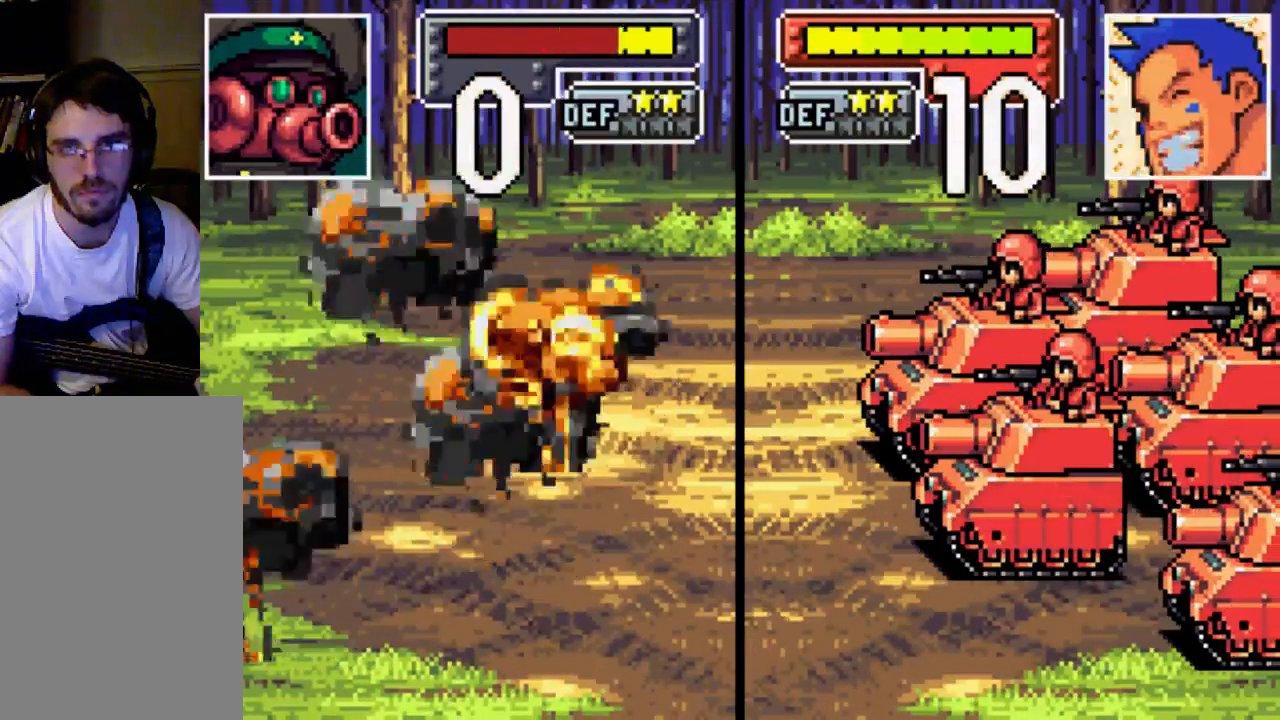
{"buttons": ["B"], "left_stick": "center", "right_stick": "center", "events": [[133, "B", "down"], [333, "B", "up"], [467, "B", "down"]]}
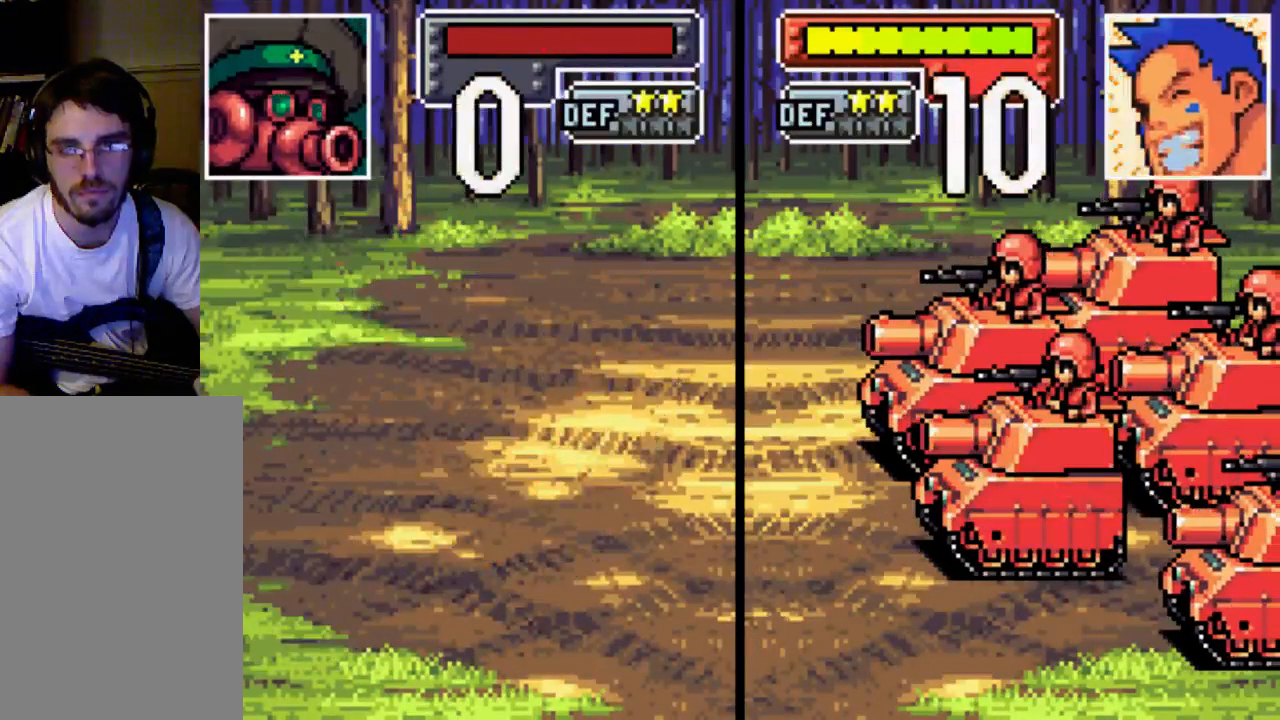
{"buttons": [], "left_stick": "center", "right_stick": "center", "events": [[133, "B", "up"], [267, "B", "down"], [500, "B", "up"]]}
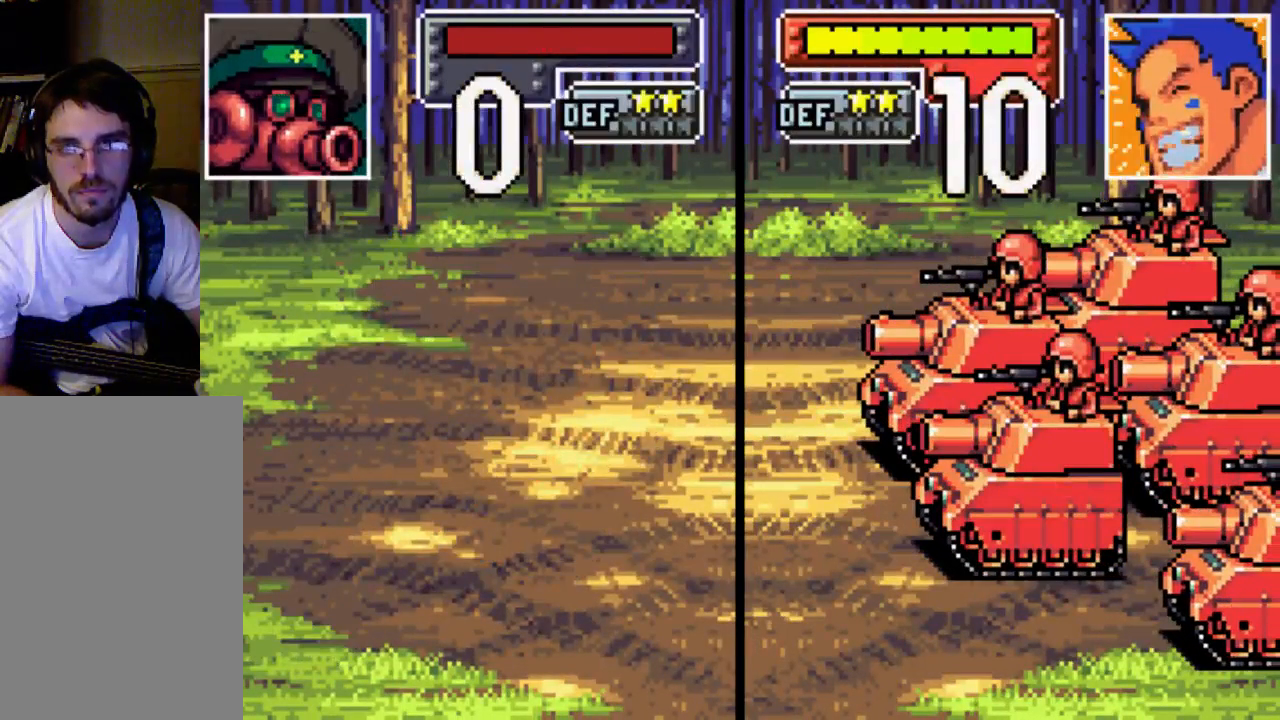
{"buttons": ["B"], "left_stick": "center", "right_stick": "center", "events": [[67, "B", "down"], [200, "B", "up"], [400, "B", "down"]]}
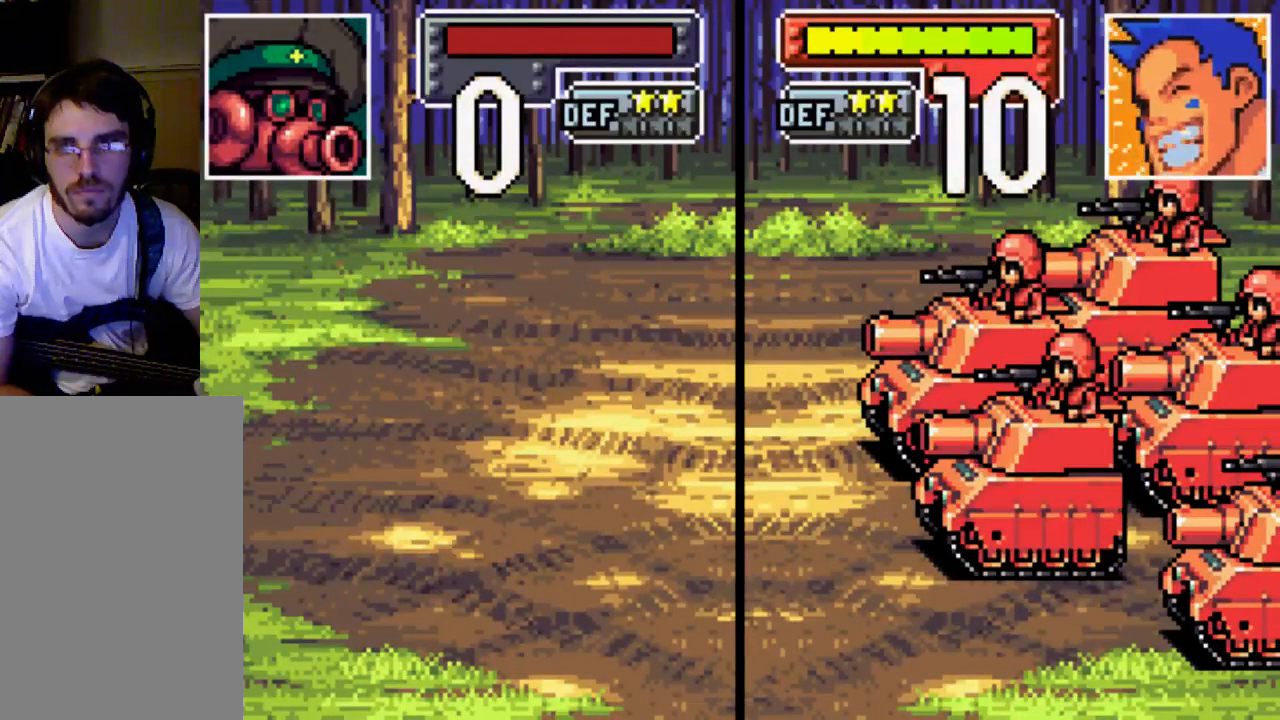
{"buttons": [], "left_stick": "center", "right_stick": "center", "events": [[33, "B", "up"], [267, "B", "down"], [333, "B", "up"]]}
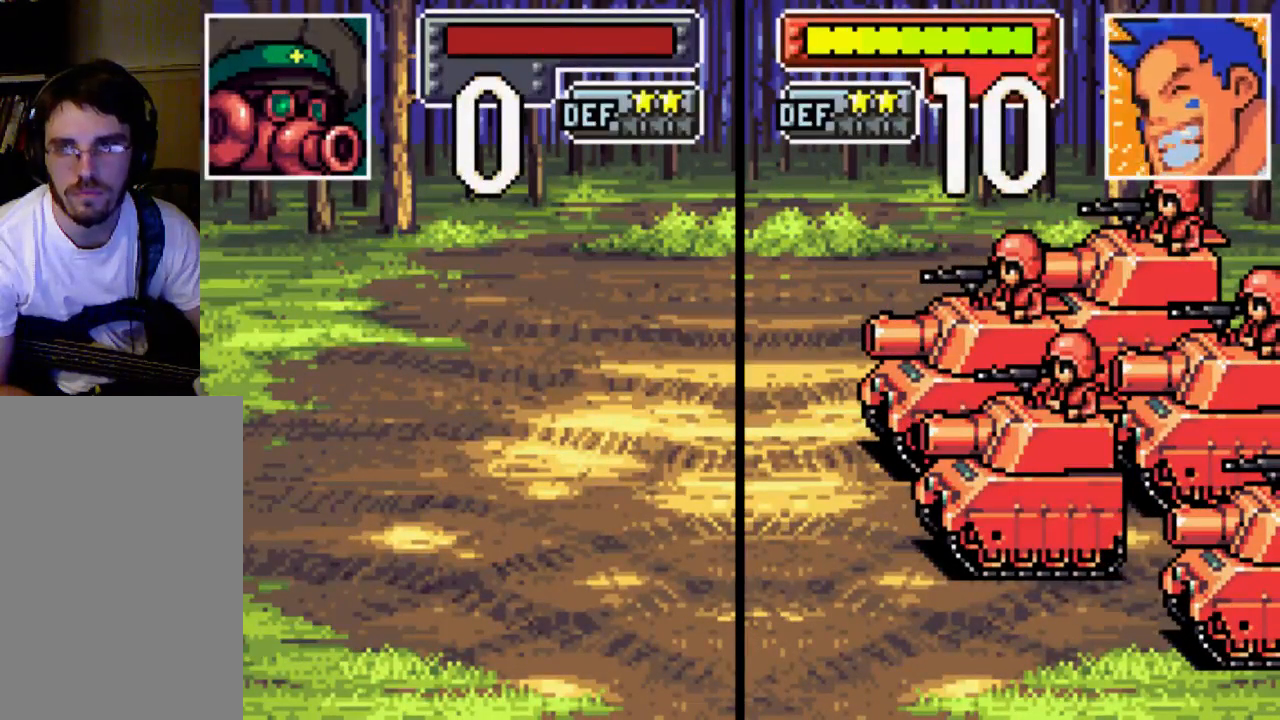
{"buttons": ["B"], "left_stick": "center", "right_stick": "center", "events": [[67, "B", "down"], [133, "B", "up"], [400, "B", "down"]]}
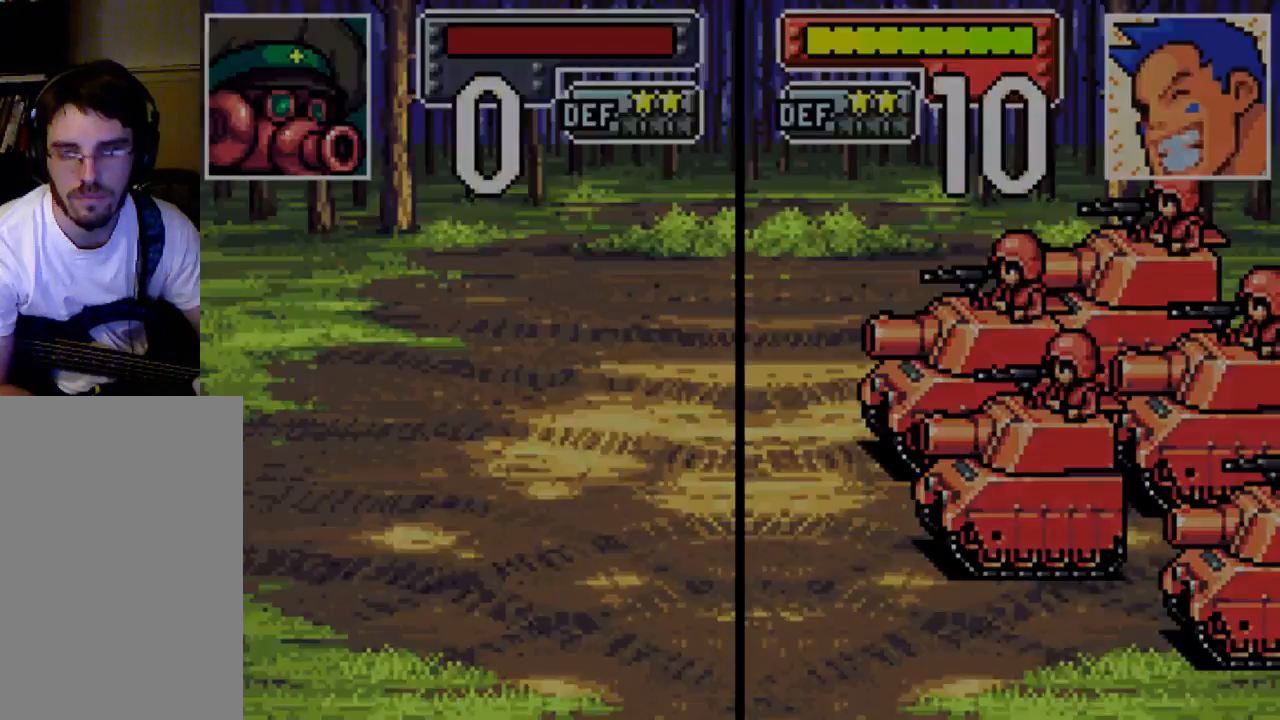
{"buttons": [], "left_stick": "center", "right_stick": "center", "events": [[67, "B", "up"]]}
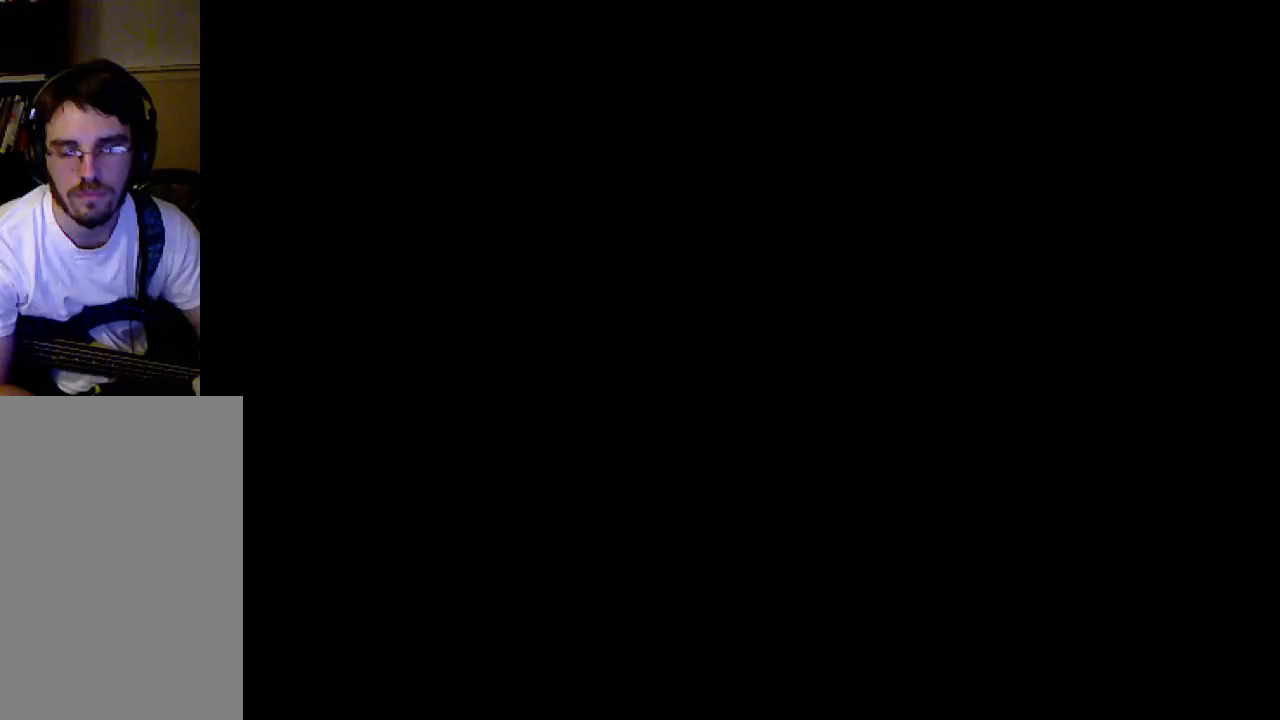
{"buttons": [], "left_stick": "center", "right_stick": "center", "events": []}
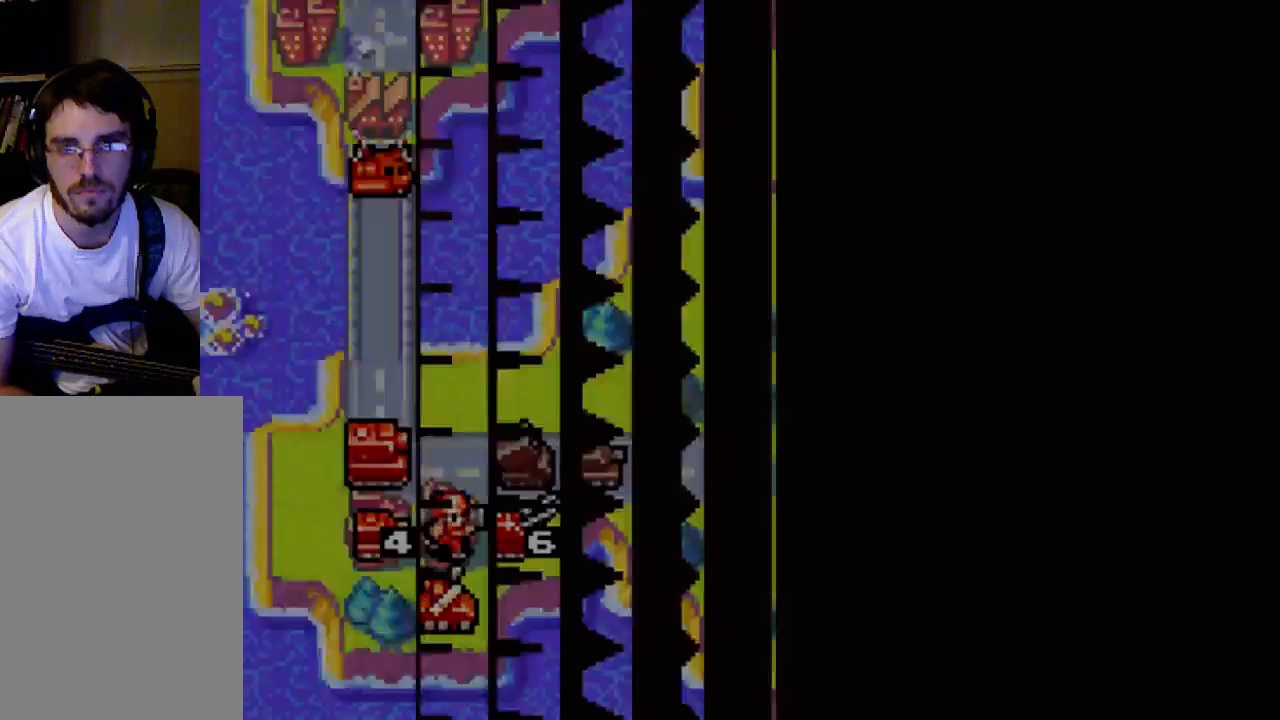
{"buttons": [], "left_stick": "center", "right_stick": "center", "events": []}
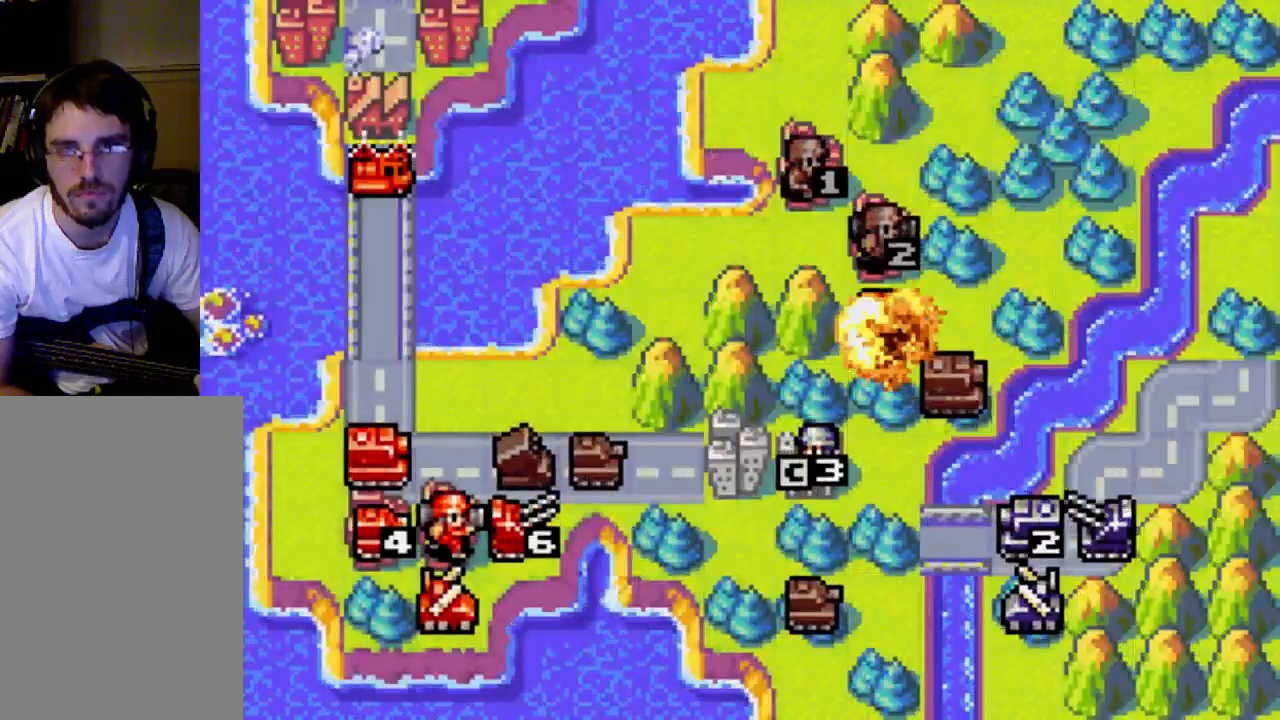
{"buttons": [], "left_stick": "center", "right_stick": "center", "events": []}
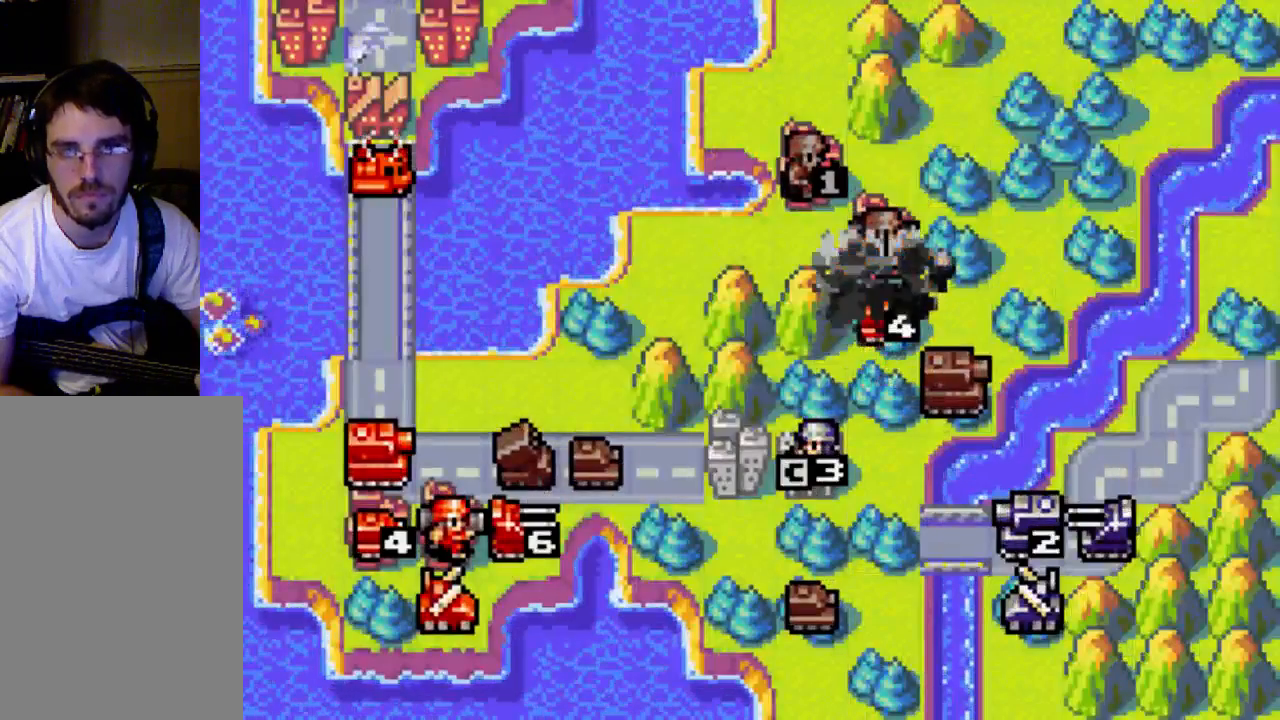
{"buttons": [], "left_stick": "center", "right_stick": "center", "events": []}
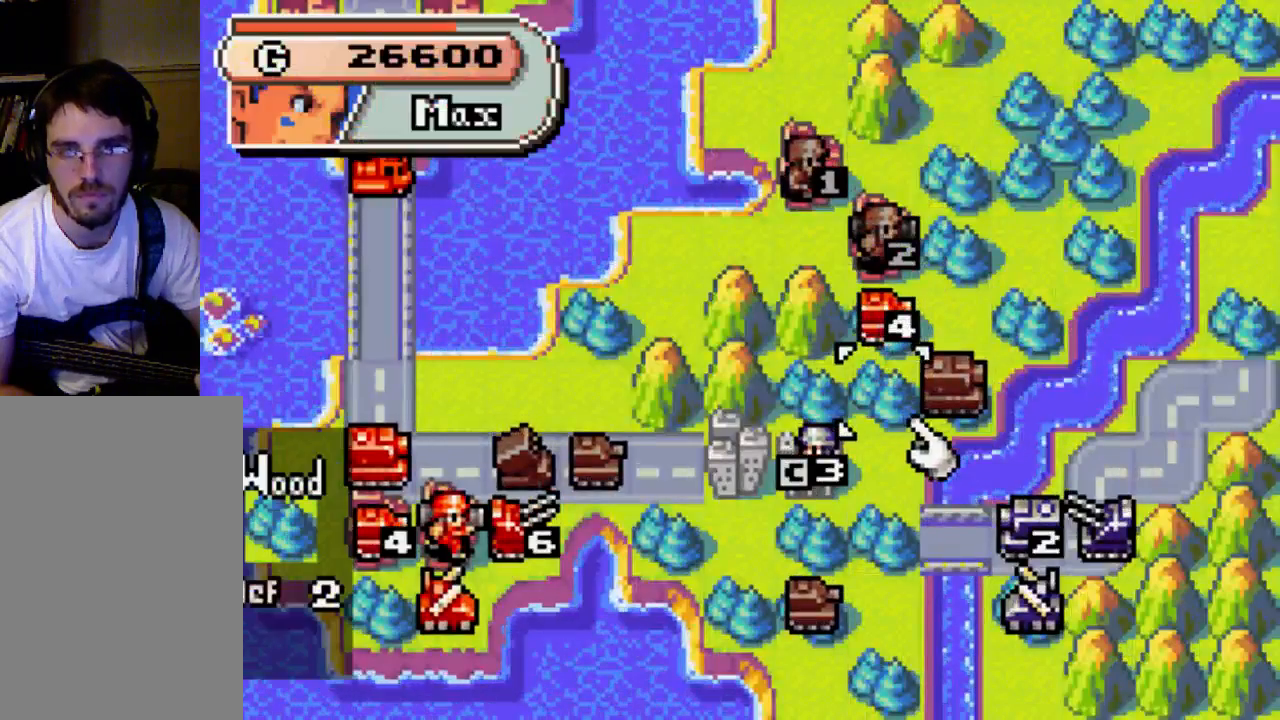
{"buttons": [], "left_stick": "center", "right_stick": "center", "events": [[267, "DPAD_UP", "down"], [400, "DPAD_UP", "up"]]}
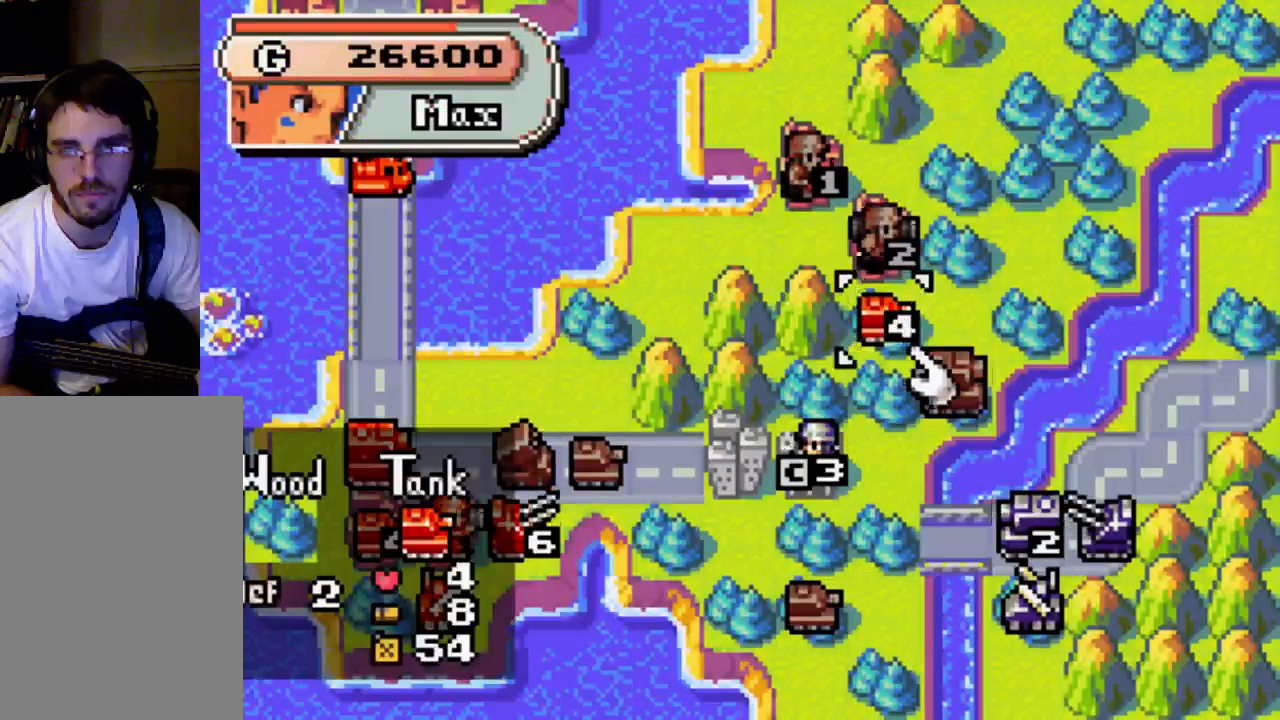
{"buttons": ["DPAD_LEFT"], "left_stick": "center", "right_stick": "center", "events": [[100, "B", "down"], [200, "B", "up"], [267, "DPAD_DOWN", "down"], [333, "DPAD_DOWN", "up"], [467, "DPAD_LEFT", "down"]]}
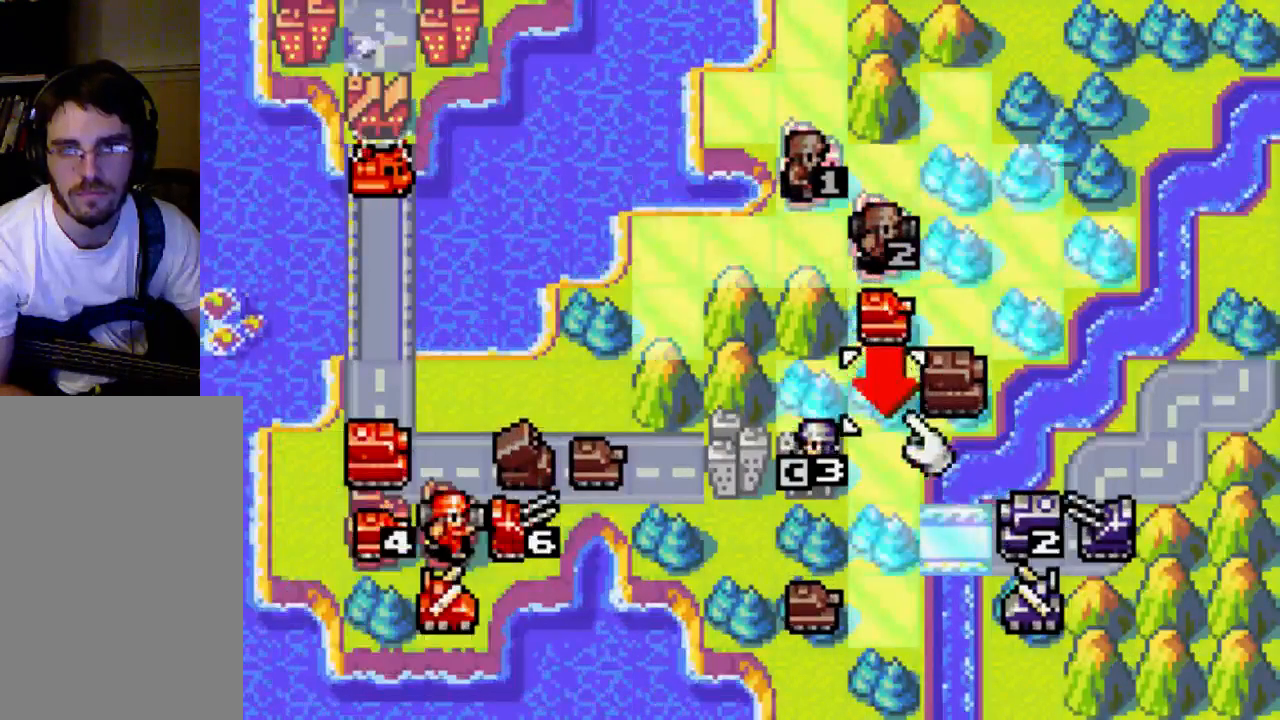
{"buttons": [], "left_stick": "center", "right_stick": "center", "events": [[100, "DPAD_LEFT", "up"], [133, "B", "down"], [267, "B", "up"]]}
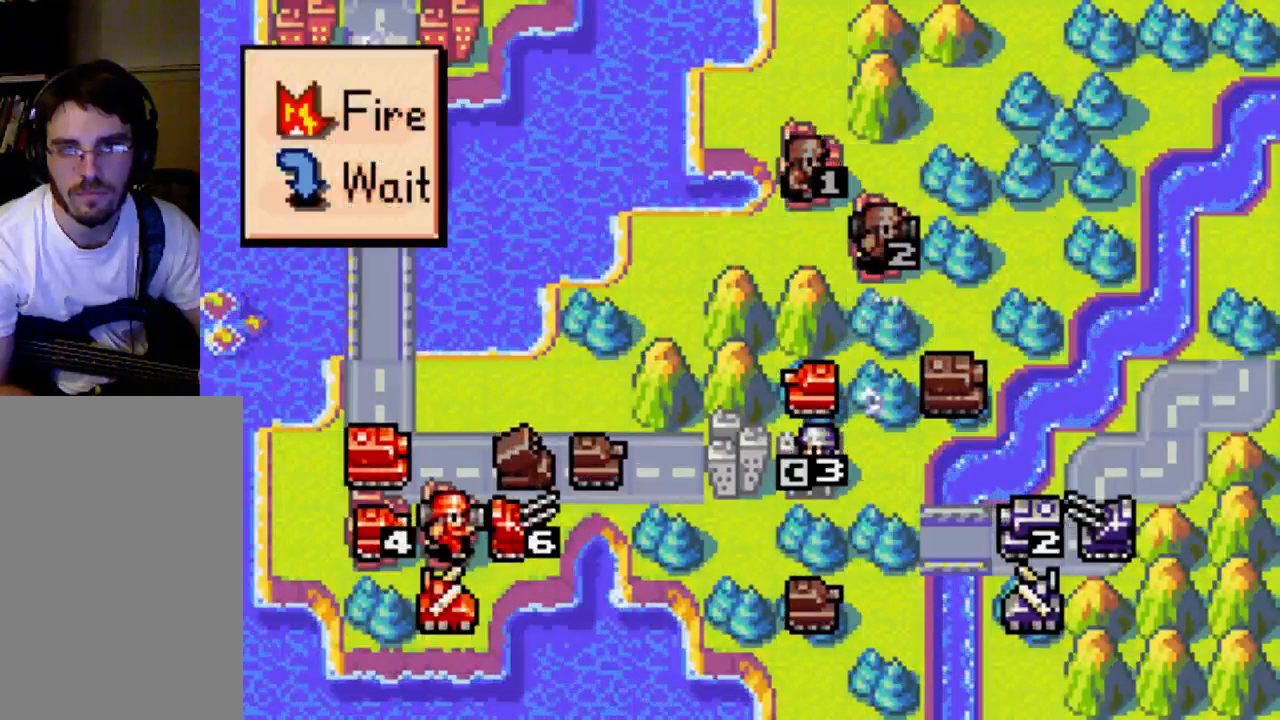
{"buttons": [], "left_stick": "center", "right_stick": "center", "events": []}
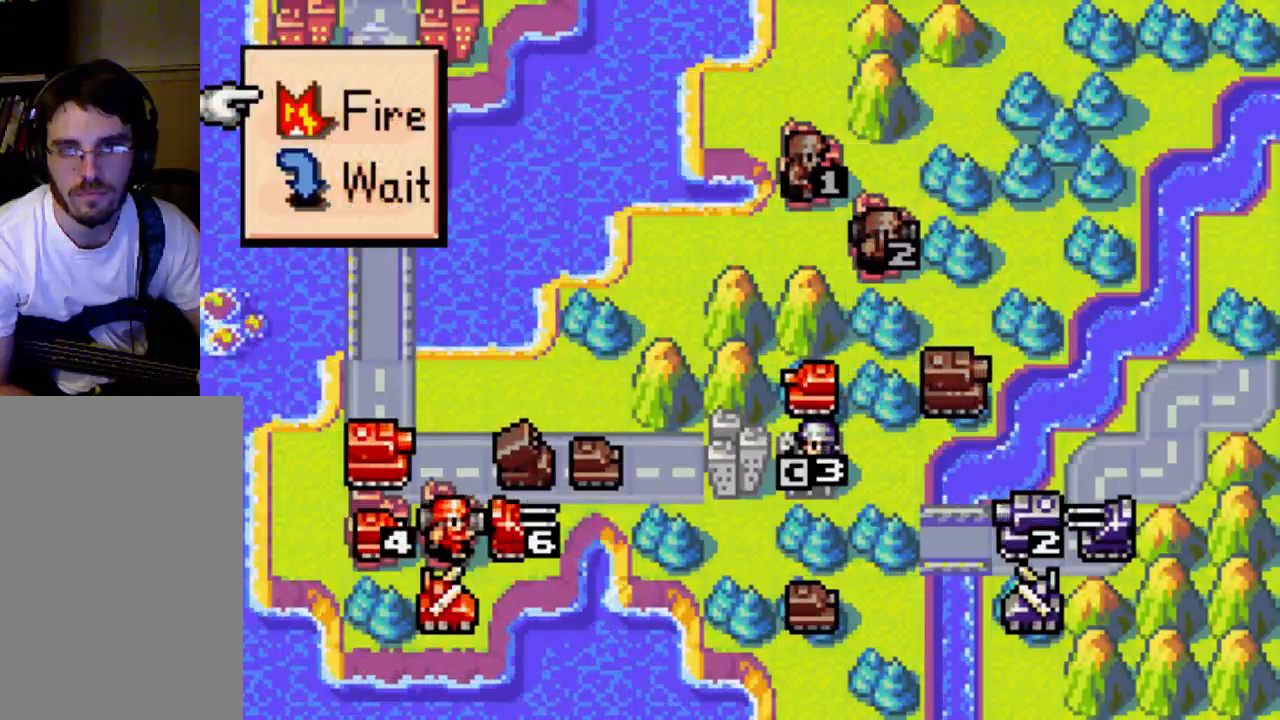
{"buttons": ["B"], "left_stick": "center", "right_stick": "center", "events": [[67, "B", "down"], [200, "B", "up"], [267, "B", "down"], [333, "B", "up"], [467, "B", "down"]]}
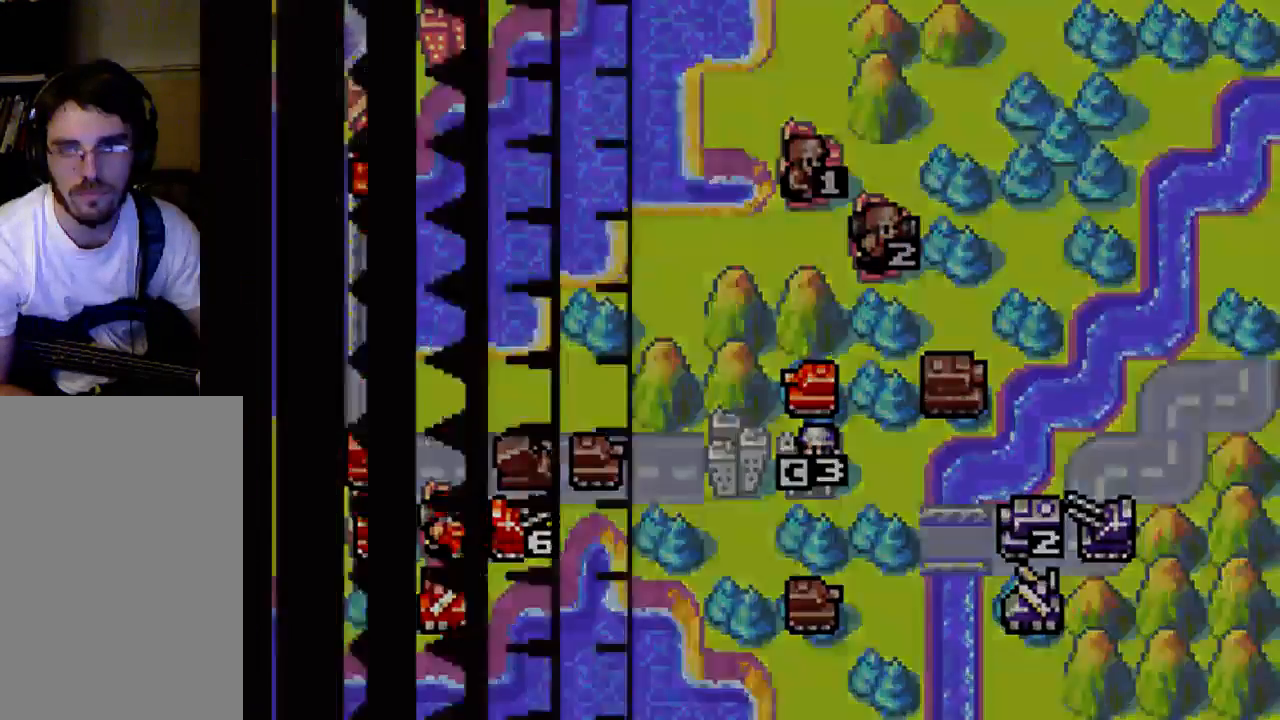
{"buttons": [], "left_stick": "center", "right_stick": "center", "events": [[33, "B", "up"], [100, "B", "down"], [133, "B", "up"]]}